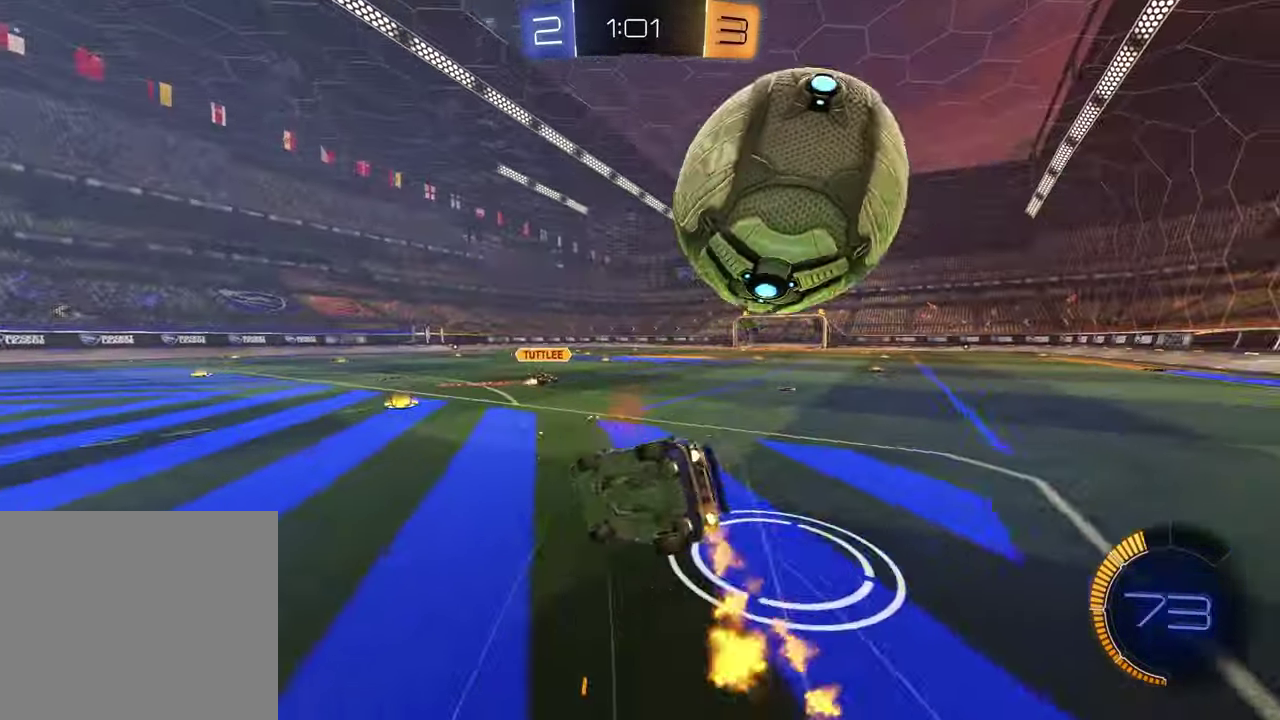
Gameplay with a controller (PlayStation layout); each line is a JSON object with the inputs held at the frame after it. "events" lists button and stick changes between this image and that frame as [ms after this image, input, new state], when the widget could be followed in between.
{"buttons": ["TRIANGLE", "L1", "R1", "R2"], "left_stick": "down-right", "right_stick": "center", "events": [[33, "R1", "up"], [50, "TRIANGLE", "up"], [83, "SQUARE", "down"], [217, "left_stick", "left"], [333, "L1", "down"], [383, "R1", "down"], [400, "SQUARE", "up"], [417, "left_stick", "right"], [467, "TRIANGLE", "down"], [500, "left_stick", "down-right"]]}
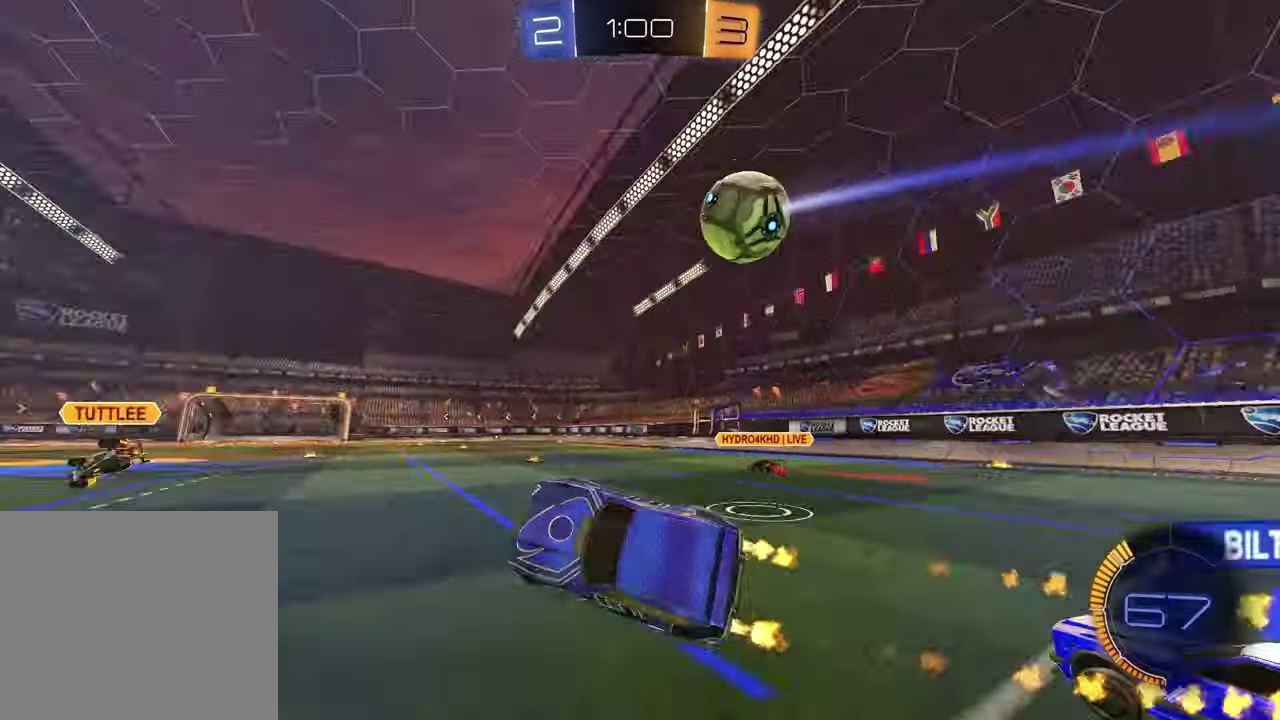
{"buttons": ["R2"], "left_stick": "right", "right_stick": "center", "events": [[50, "L1", "up"], [83, "TRIANGLE", "up"], [100, "left_stick", "up-left"], [200, "left_stick", "center"], [317, "left_stick", "right"], [483, "R1", "up"]]}
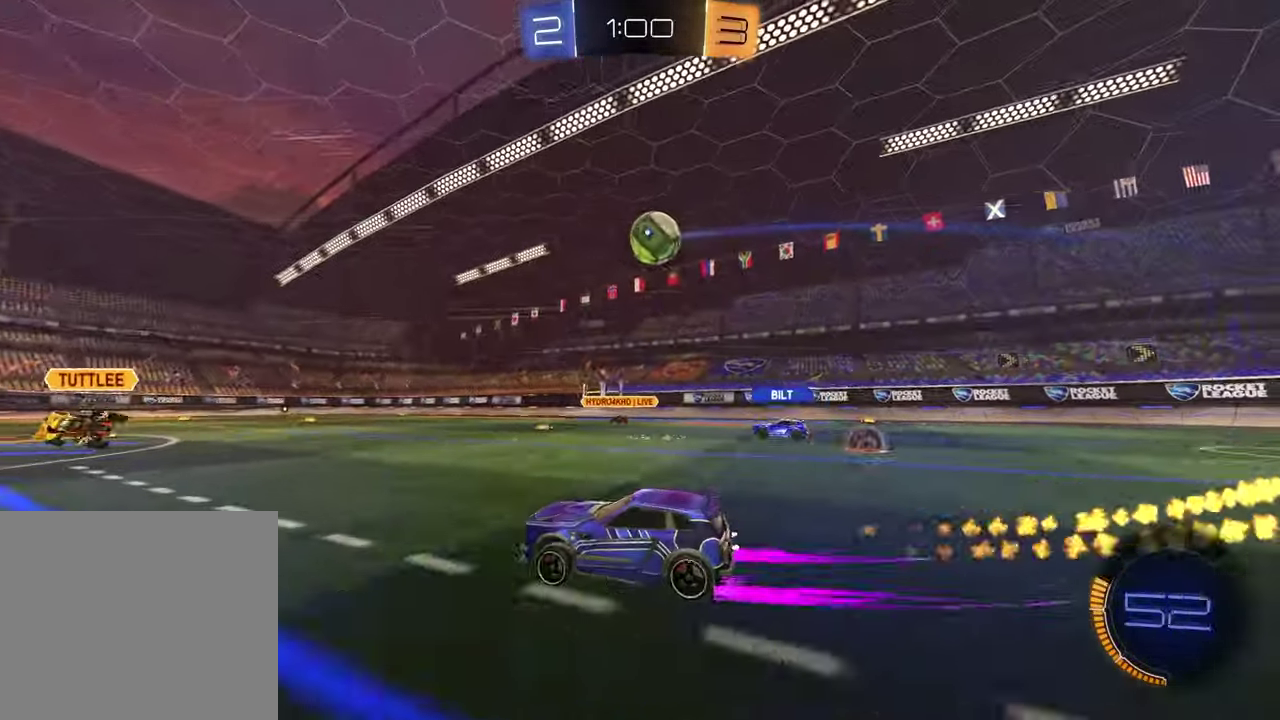
{"buttons": ["R2"], "left_stick": "center", "right_stick": "center", "events": [[50, "left_stick", "center"], [167, "left_stick", "left"], [333, "left_stick", "center"]]}
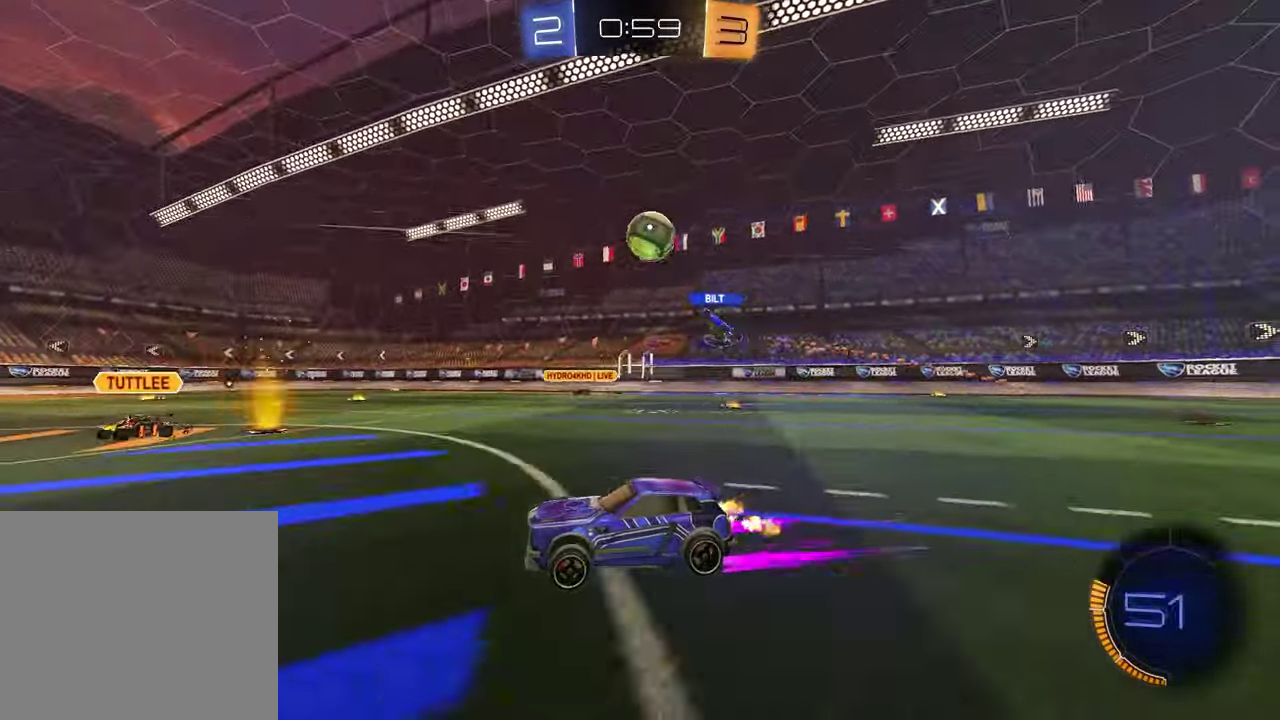
{"buttons": ["TRIANGLE", "R2"], "left_stick": "center", "right_stick": "center", "events": [[500, "TRIANGLE", "down"]]}
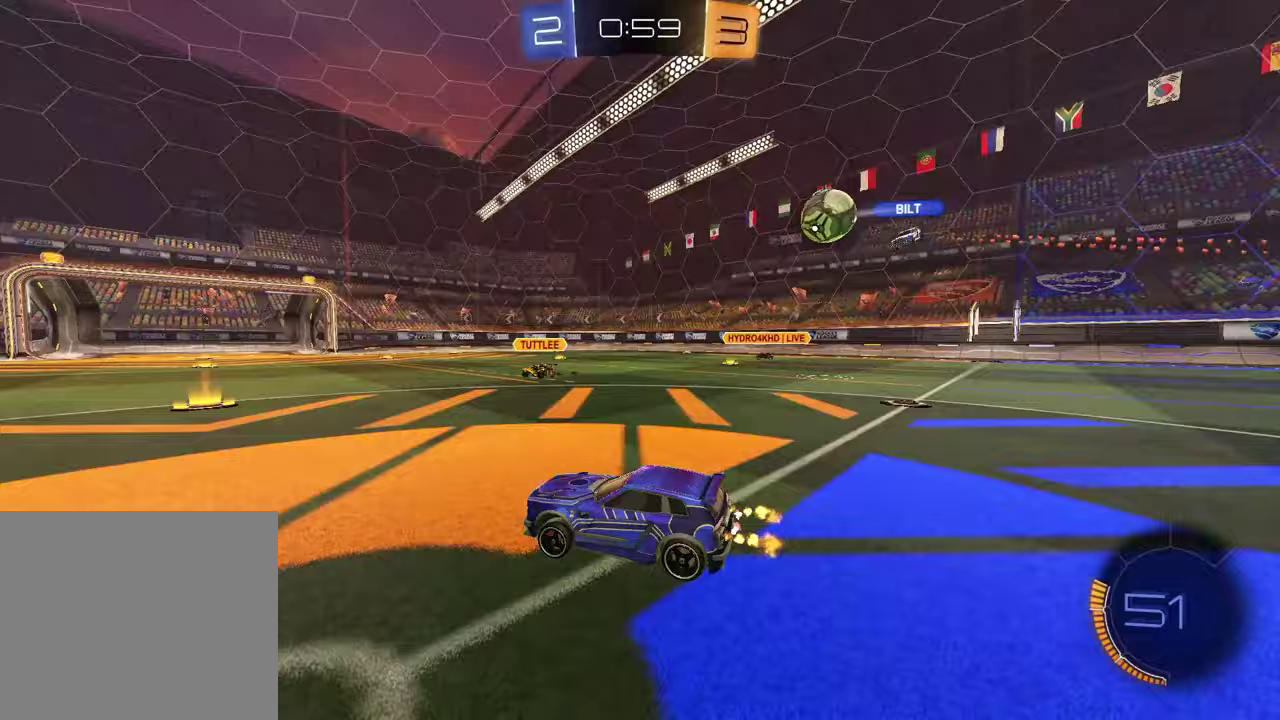
{"buttons": [], "left_stick": "right", "right_stick": "center", "events": [[100, "TRIANGLE", "up"], [133, "R2", "up"], [233, "TRIANGLE", "down"], [283, "left_stick", "right"], [333, "TRIANGLE", "up"], [350, "L2", "down"], [483, "L2", "up"]]}
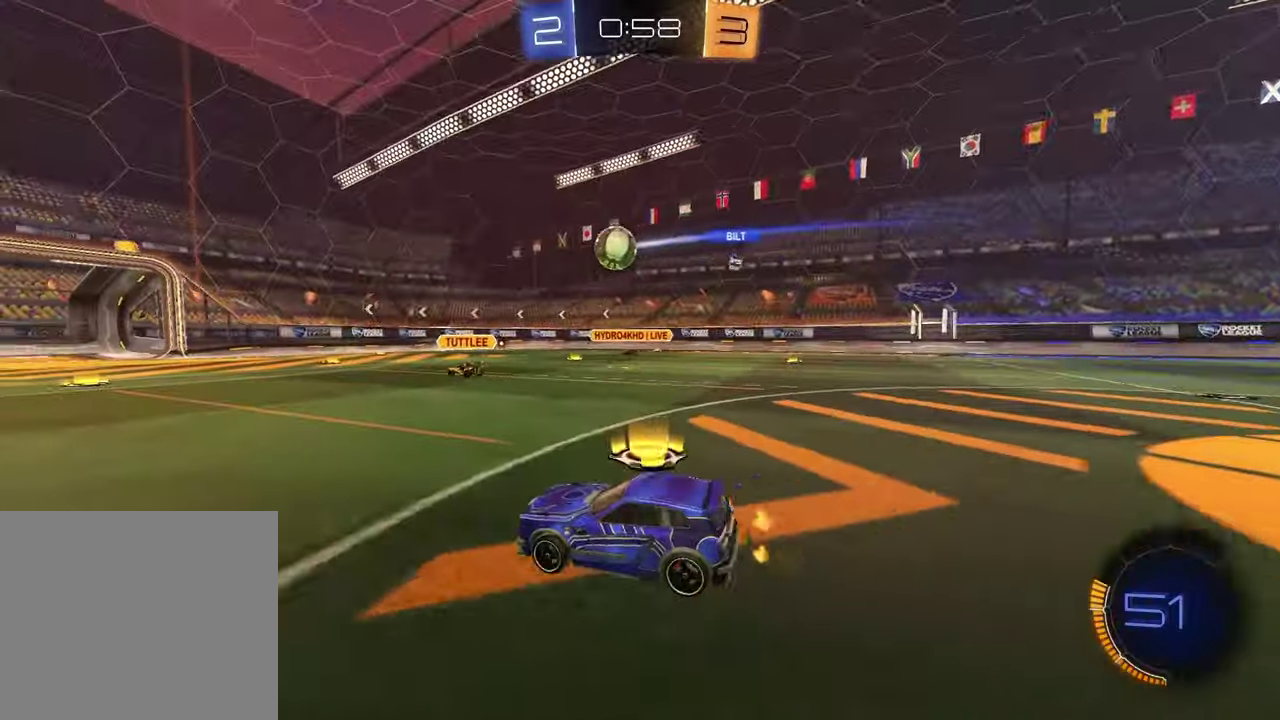
{"buttons": ["R2"], "left_stick": "right", "right_stick": "center", "events": [[167, "R2", "down"]]}
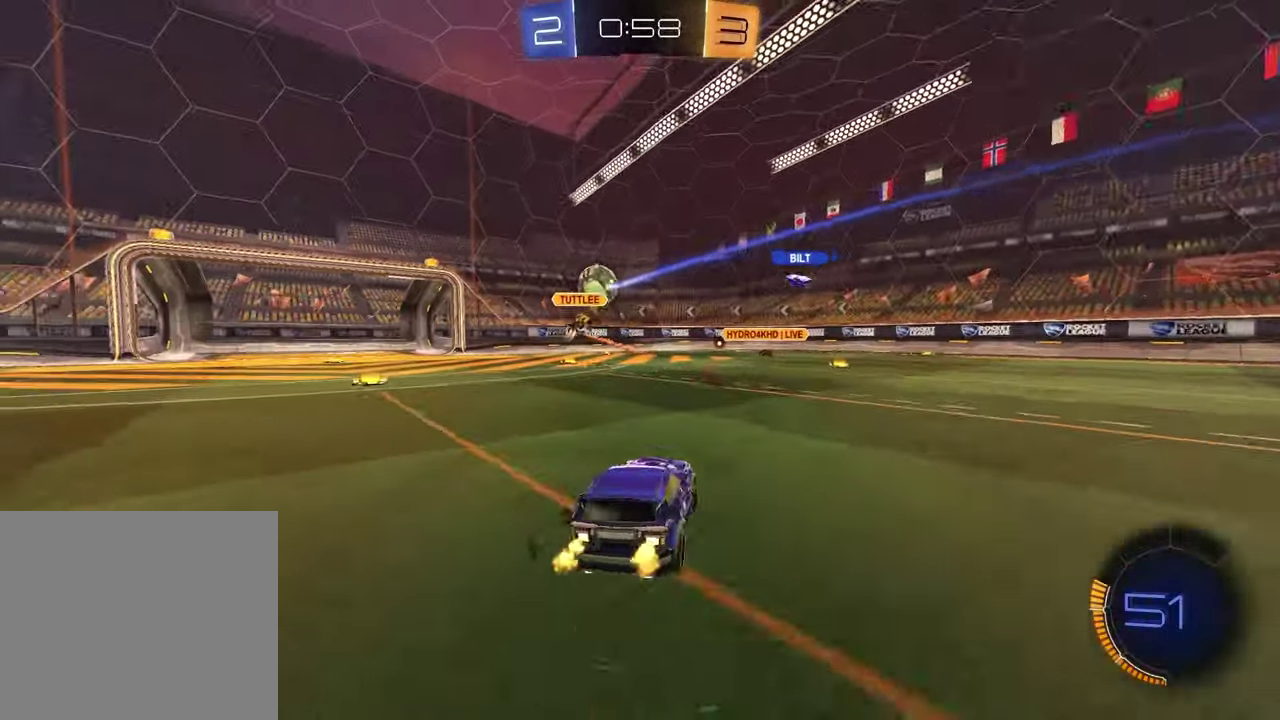
{"buttons": ["R2"], "left_stick": "left", "right_stick": "center", "events": [[50, "left_stick", "center"], [217, "left_stick", "right"], [400, "left_stick", "center"], [467, "left_stick", "left"]]}
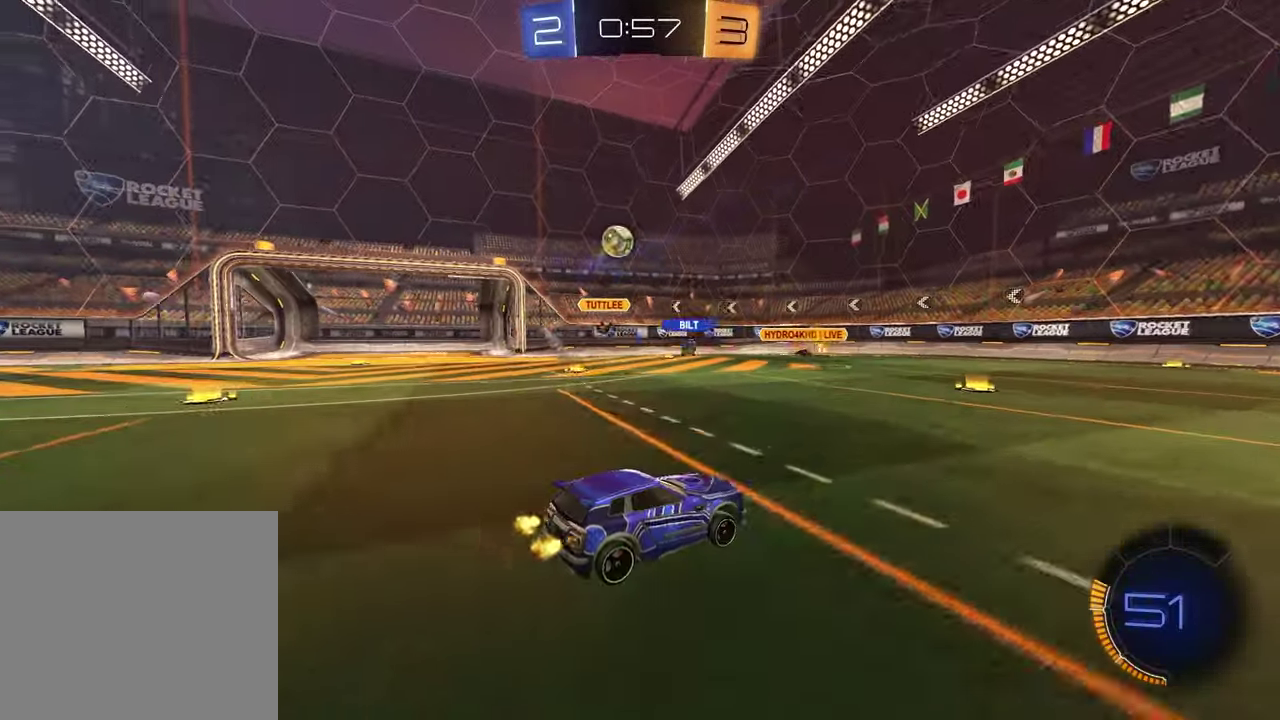
{"buttons": ["R2"], "left_stick": "left", "right_stick": "center", "events": [[100, "left_stick", "center"], [500, "left_stick", "left"]]}
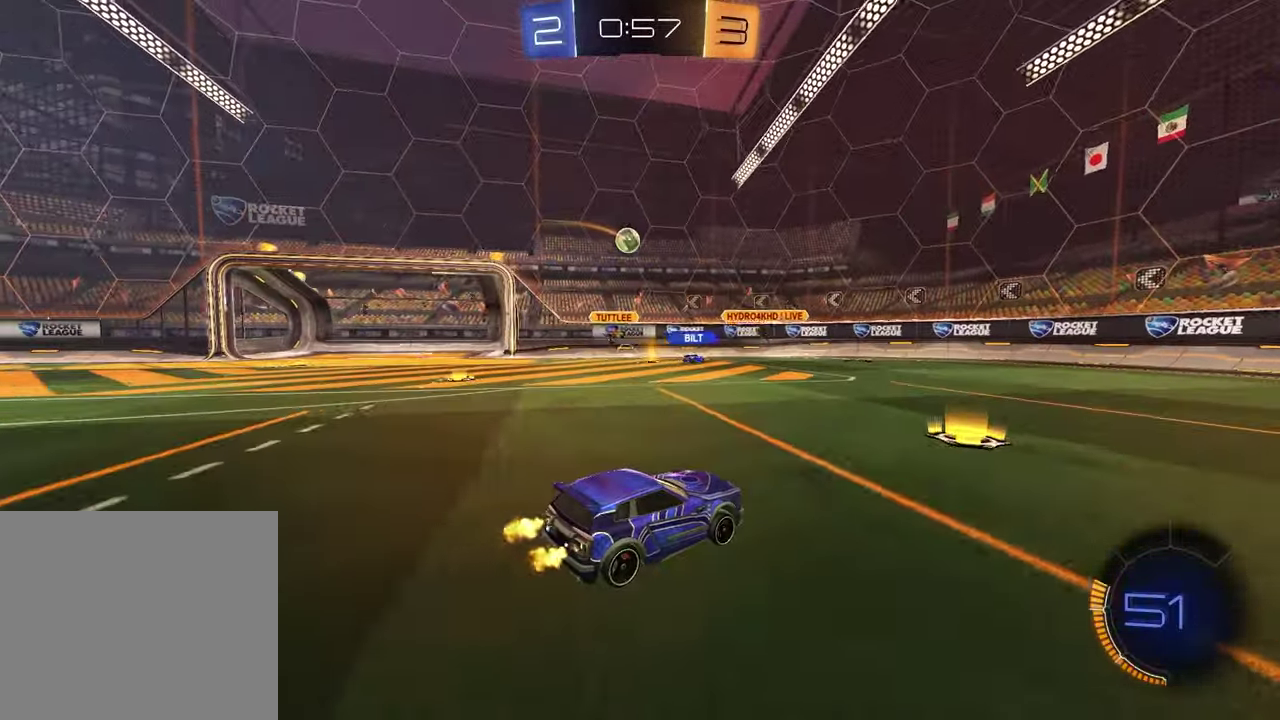
{"buttons": ["CROSS", "R1", "R2"], "left_stick": "center", "right_stick": "center", "events": [[250, "CROSS", "down"], [267, "left_stick", "down"], [367, "R1", "down"], [417, "CROSS", "up"], [467, "CROSS", "down"], [467, "left_stick", "center"]]}
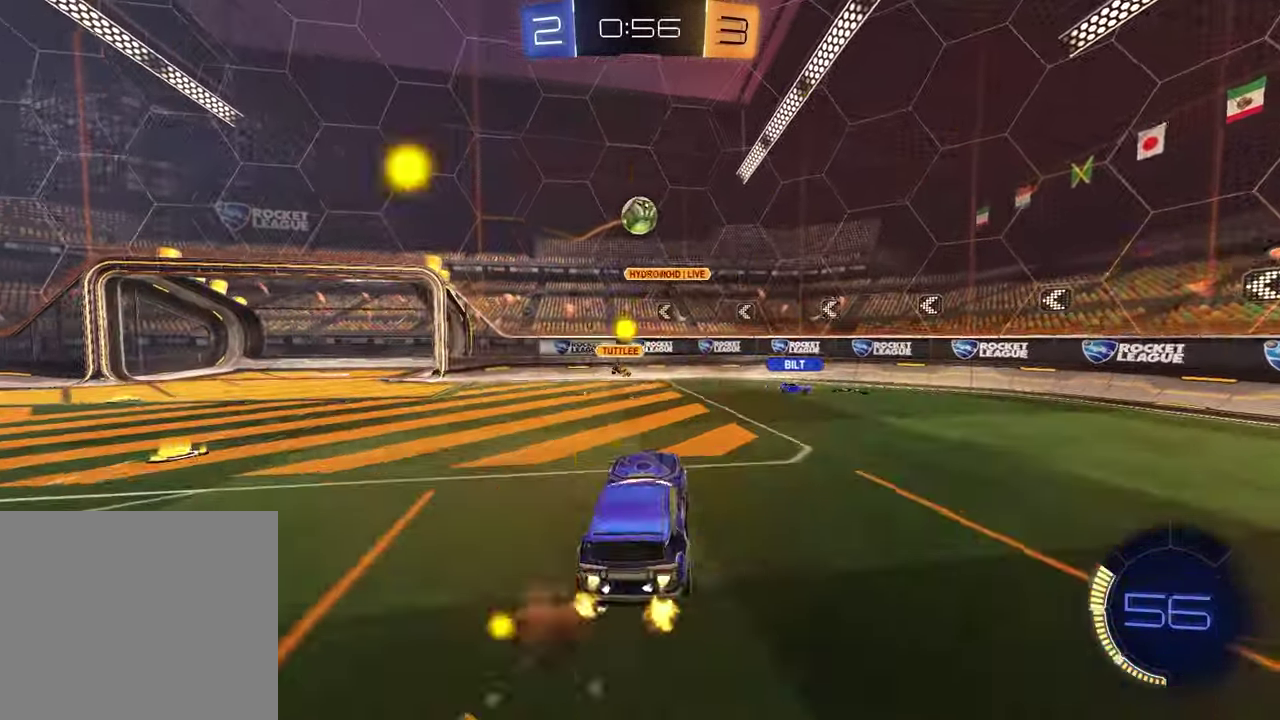
{"buttons": ["R1", "R2"], "left_stick": "up-left", "right_stick": "center", "events": [[33, "left_stick", "up-left"], [133, "CROSS", "up"], [133, "R1", "up"], [267, "left_stick", "up"], [333, "left_stick", "up-left"], [350, "L1", "down"], [383, "R1", "down"], [483, "L1", "up"]]}
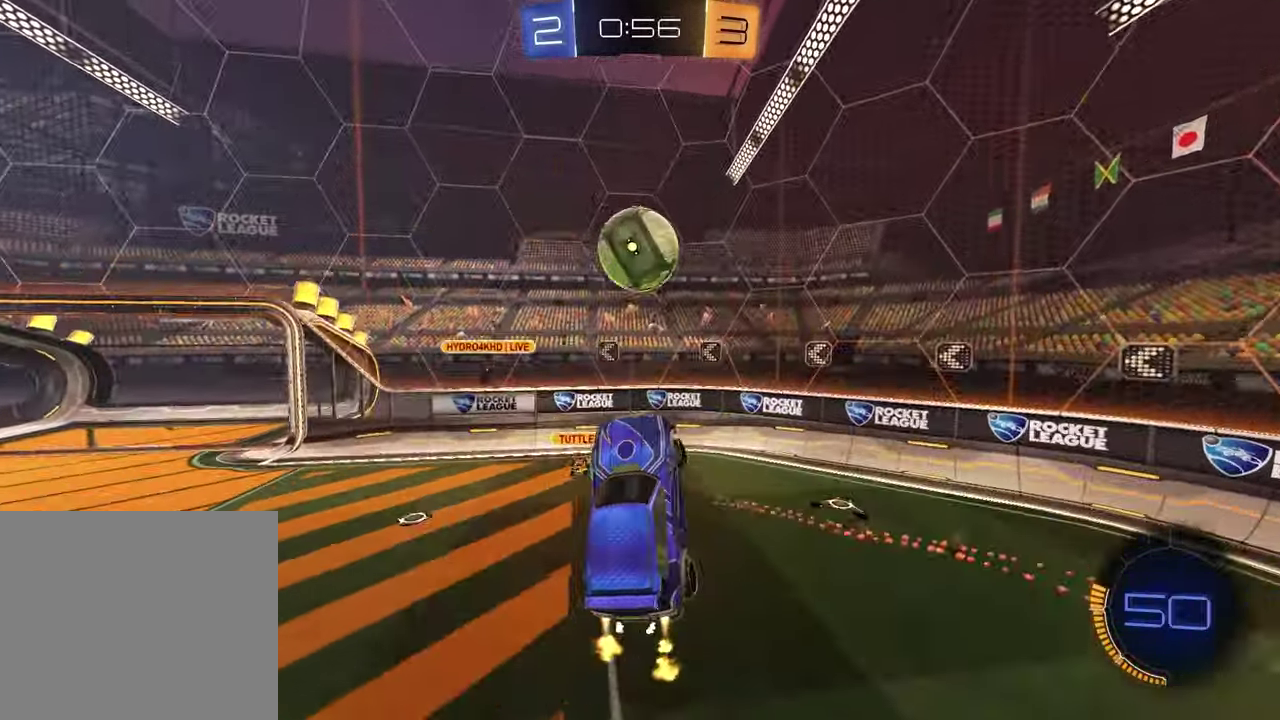
{"buttons": ["R2"], "left_stick": "up-left", "right_stick": "center"}
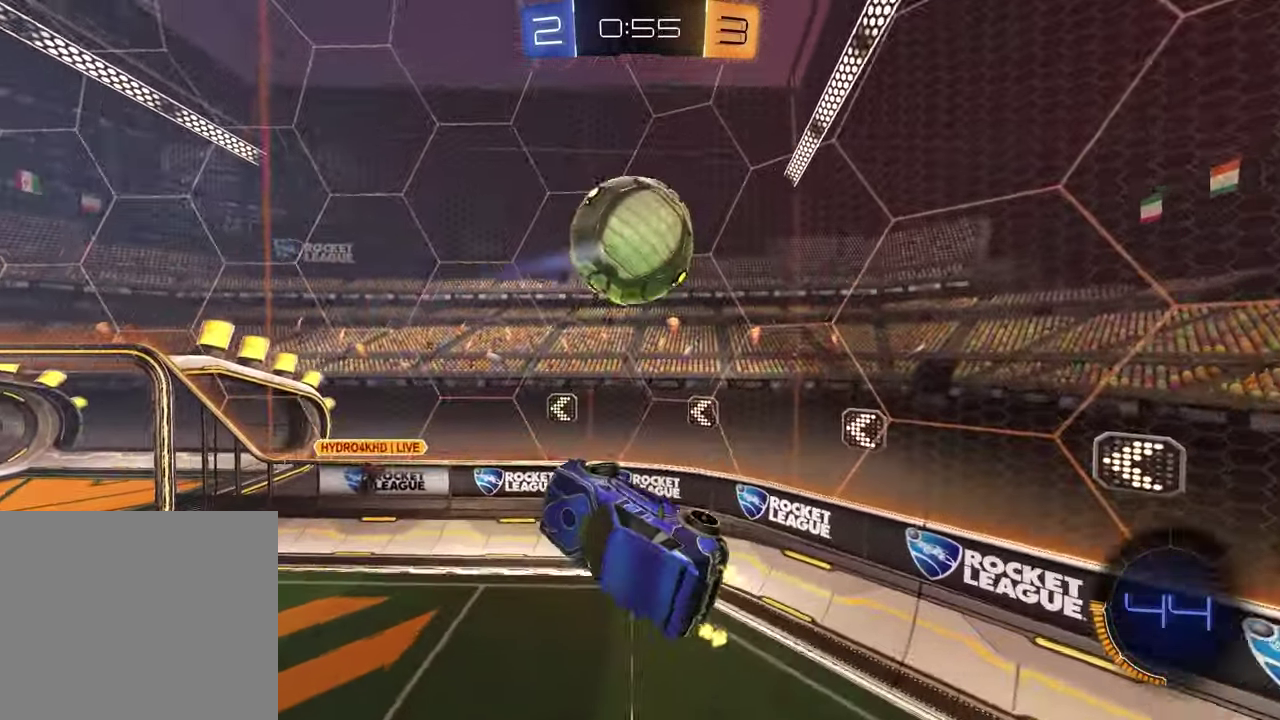
{"buttons": ["R2"], "left_stick": "center", "right_stick": "center"}
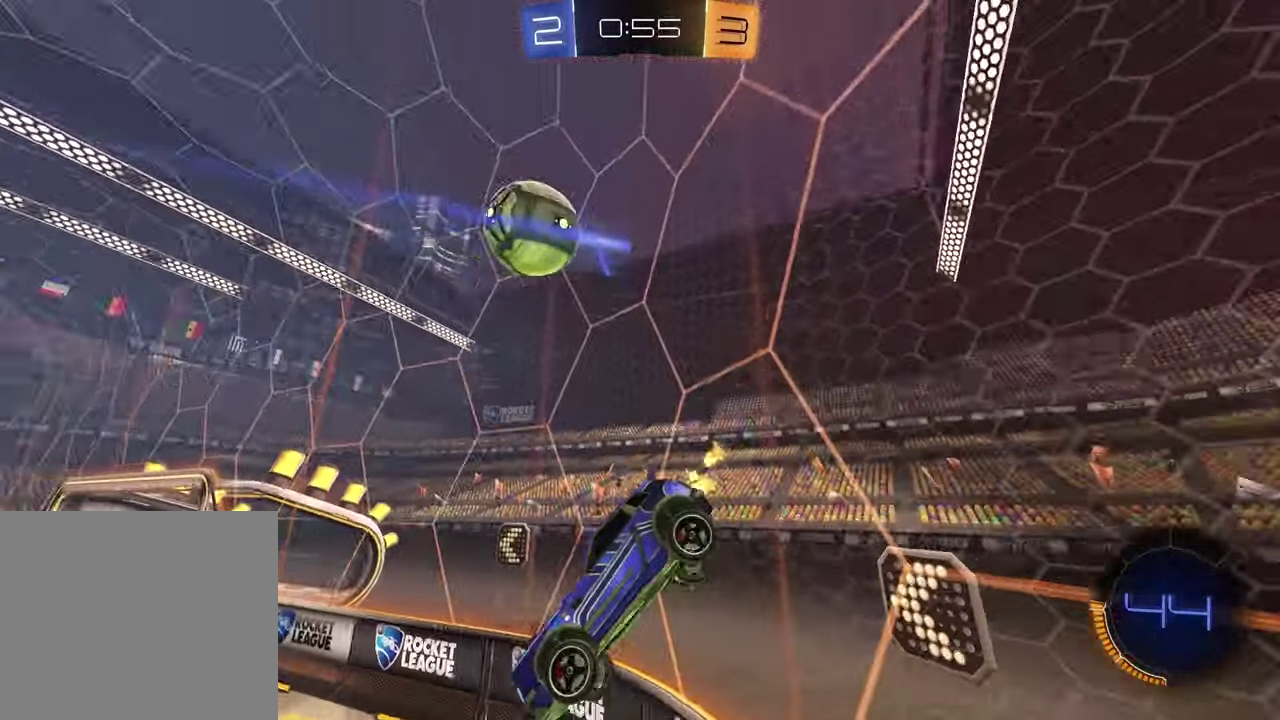
{"buttons": ["R1", "R2"], "left_stick": "center", "right_stick": "center", "events": [[67, "left_stick", "up"], [283, "left_stick", "center"], [317, "R1", "down"]]}
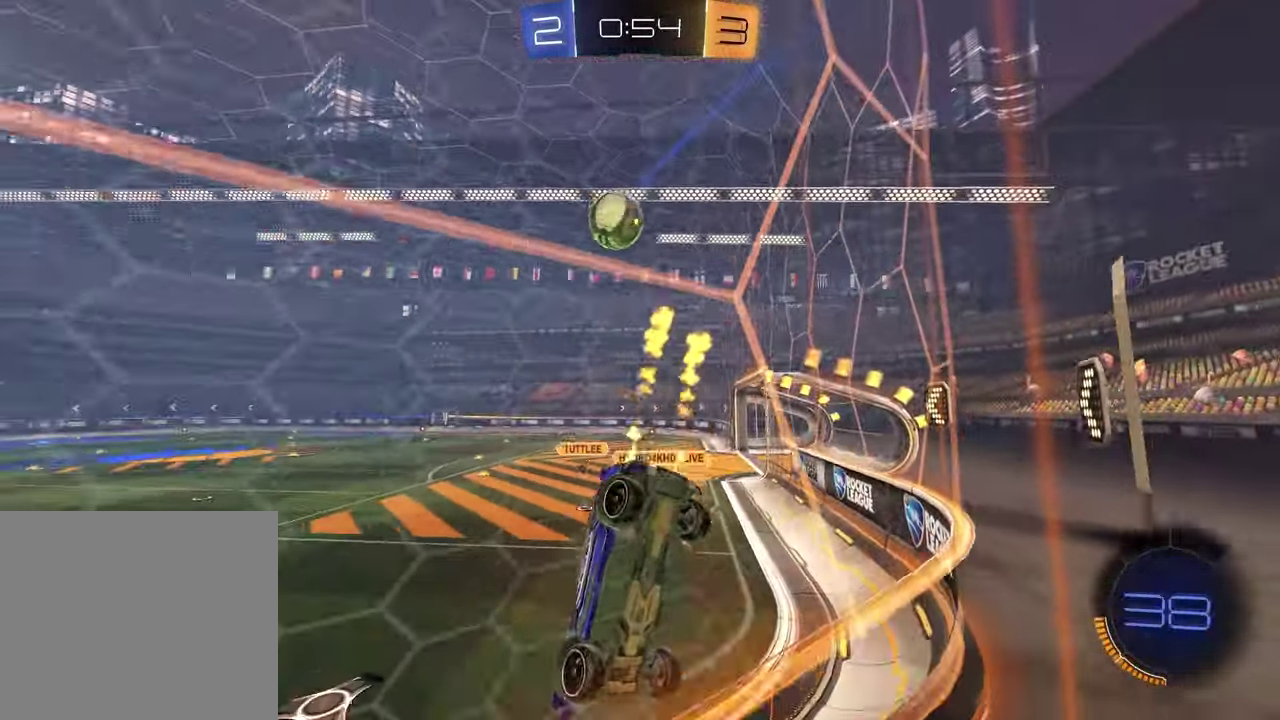
{"buttons": ["CROSS", "R1", "R2"], "left_stick": "up-left", "right_stick": "center", "events": [[50, "left_stick", "right"], [200, "left_stick", "center"], [467, "left_stick", "up-left"], [500, "CROSS", "down"]]}
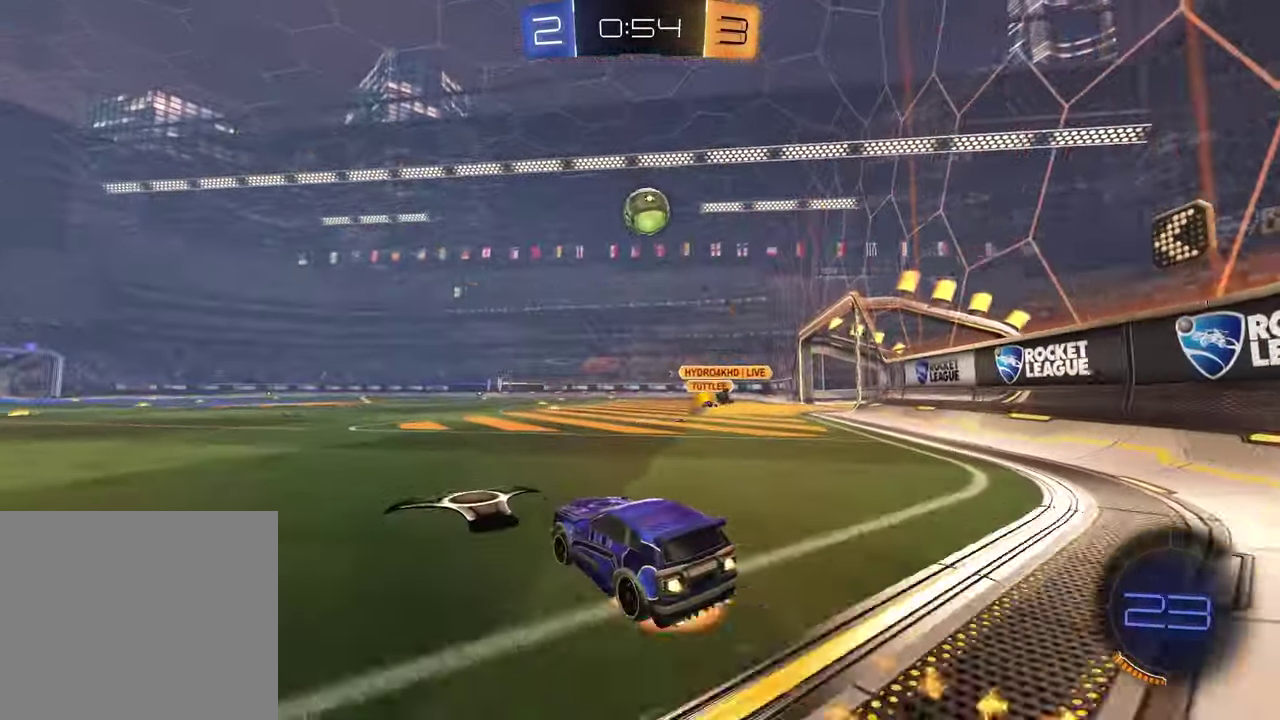
{"buttons": ["SQUARE", "R2"], "left_stick": "down", "right_stick": "center", "events": [[50, "left_stick", "up-right"], [67, "CROSS", "up"], [100, "CROSS", "down"], [200, "left_stick", "down"], [250, "R1", "up"], [283, "CROSS", "up"], [300, "left_stick", "down-left"], [483, "SQUARE", "down"], [483, "left_stick", "down"]]}
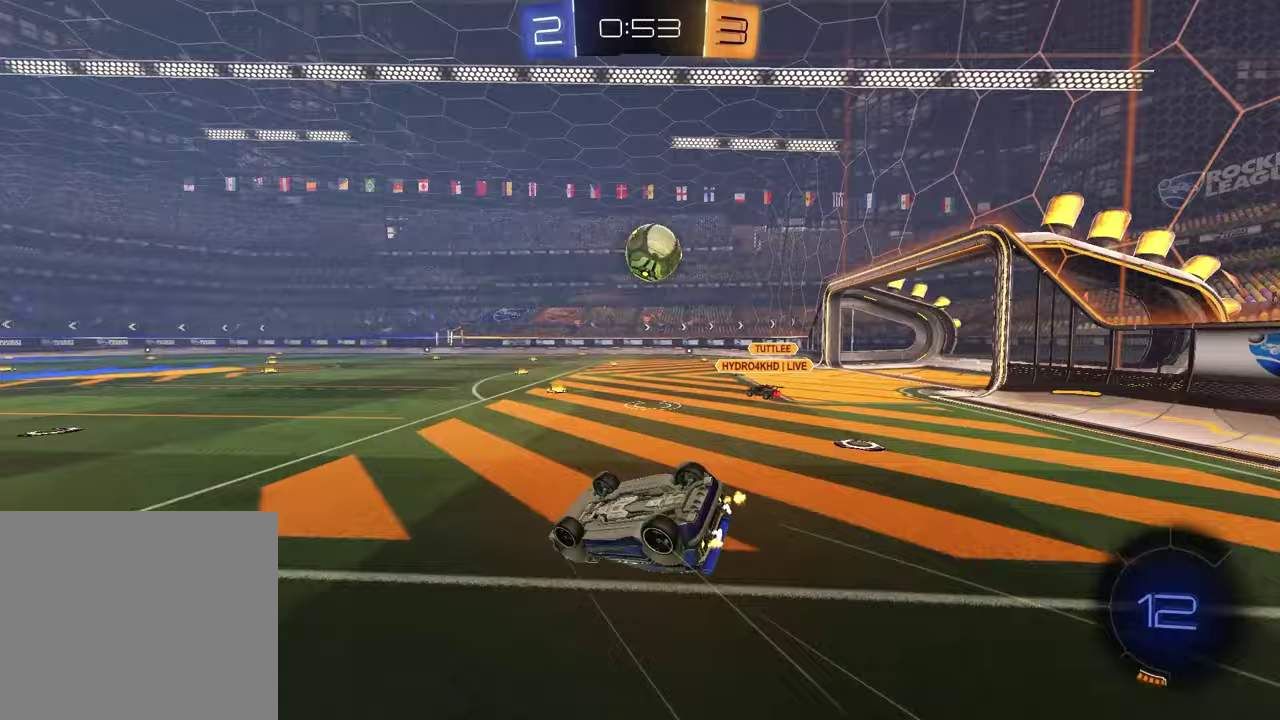
{"buttons": ["R2"], "left_stick": "center", "right_stick": "center", "events": [[17, "left_stick", "down-right"], [67, "left_stick", "right"], [200, "left_stick", "down-right"], [250, "R2", "up"], [350, "left_stick", "center"], [450, "R2", "down"], [467, "SQUARE", "up"]]}
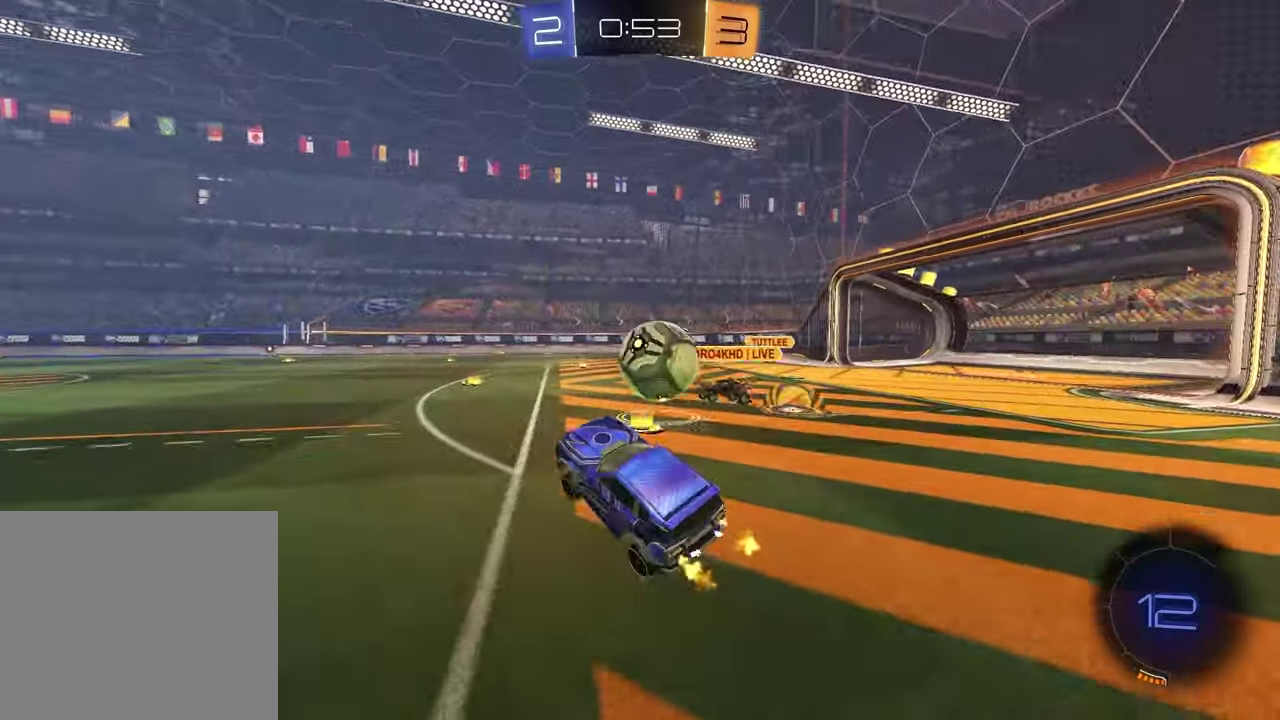
{"buttons": ["CROSS", "R1", "R2"], "left_stick": "up-right", "right_stick": "center", "events": [[150, "TRIANGLE", "down"], [150, "left_stick", "right"], [200, "R1", "down"], [217, "left_stick", "center"], [233, "TRIANGLE", "up"], [350, "left_stick", "down-right"], [383, "CROSS", "down"], [433, "left_stick", "up-right"], [450, "CROSS", "up"], [500, "CROSS", "down"]]}
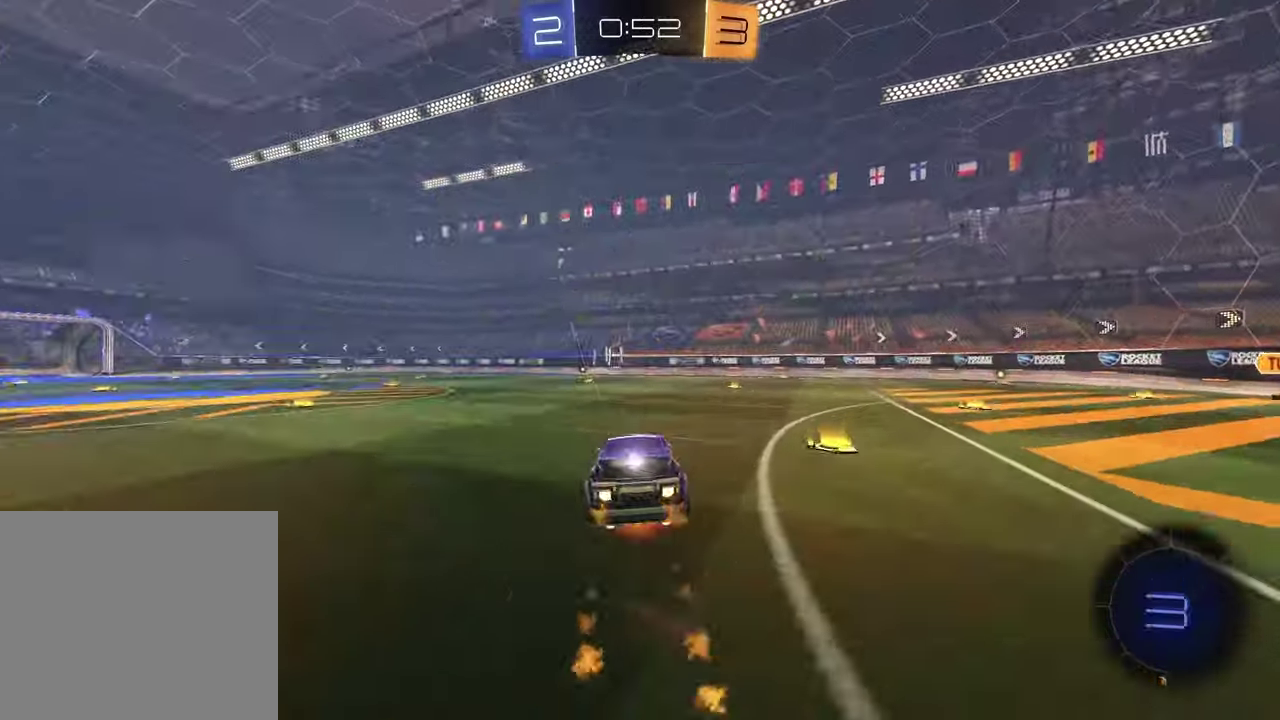
{"buttons": ["SQUARE", "R2"], "left_stick": "down-right", "right_stick": "center", "events": [[100, "R1", "up"], [100, "left_stick", "down"], [133, "CROSS", "up"], [183, "left_stick", "down-left"], [200, "R2", "up"], [250, "R2", "down"], [350, "left_stick", "down"], [367, "TRIANGLE", "down"], [450, "left_stick", "down-right"], [467, "TRIANGLE", "up"], [483, "SQUARE", "down"]]}
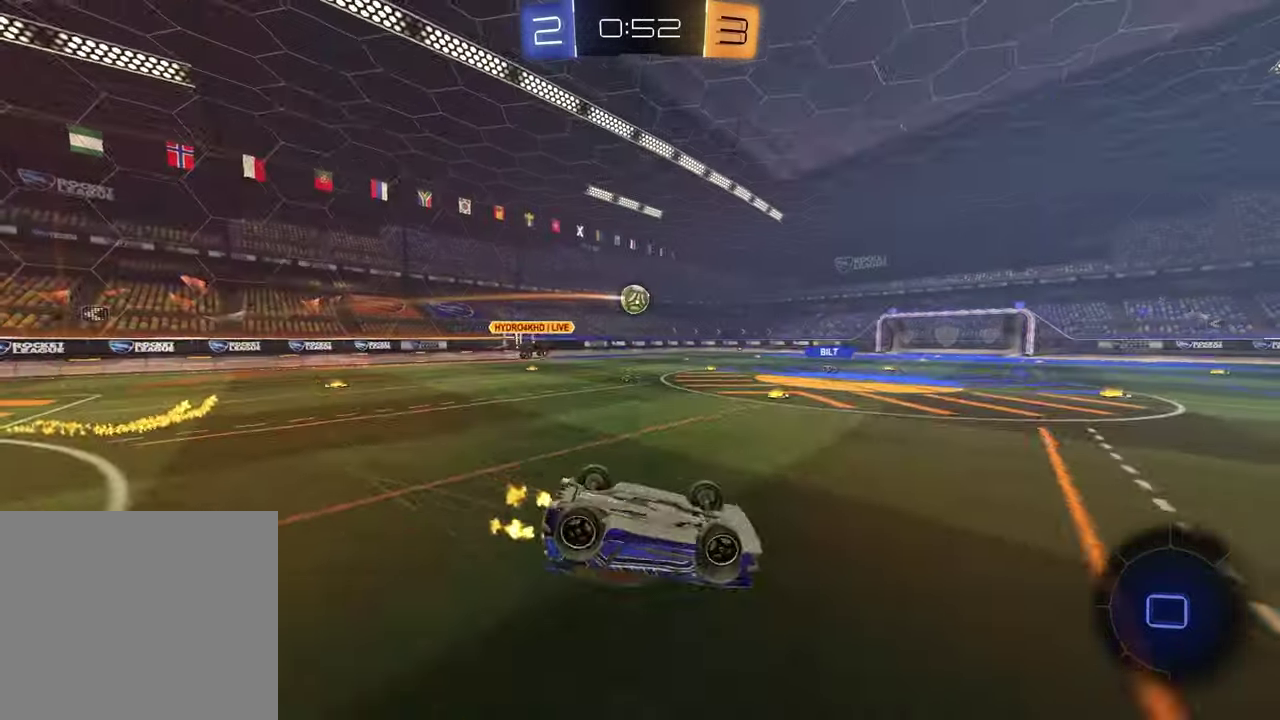
{"buttons": ["TRIANGLE", "R2"], "left_stick": "center", "right_stick": "center", "events": [[83, "left_stick", "up-left"], [317, "SQUARE", "up"], [417, "left_stick", "center"], [500, "TRIANGLE", "down"]]}
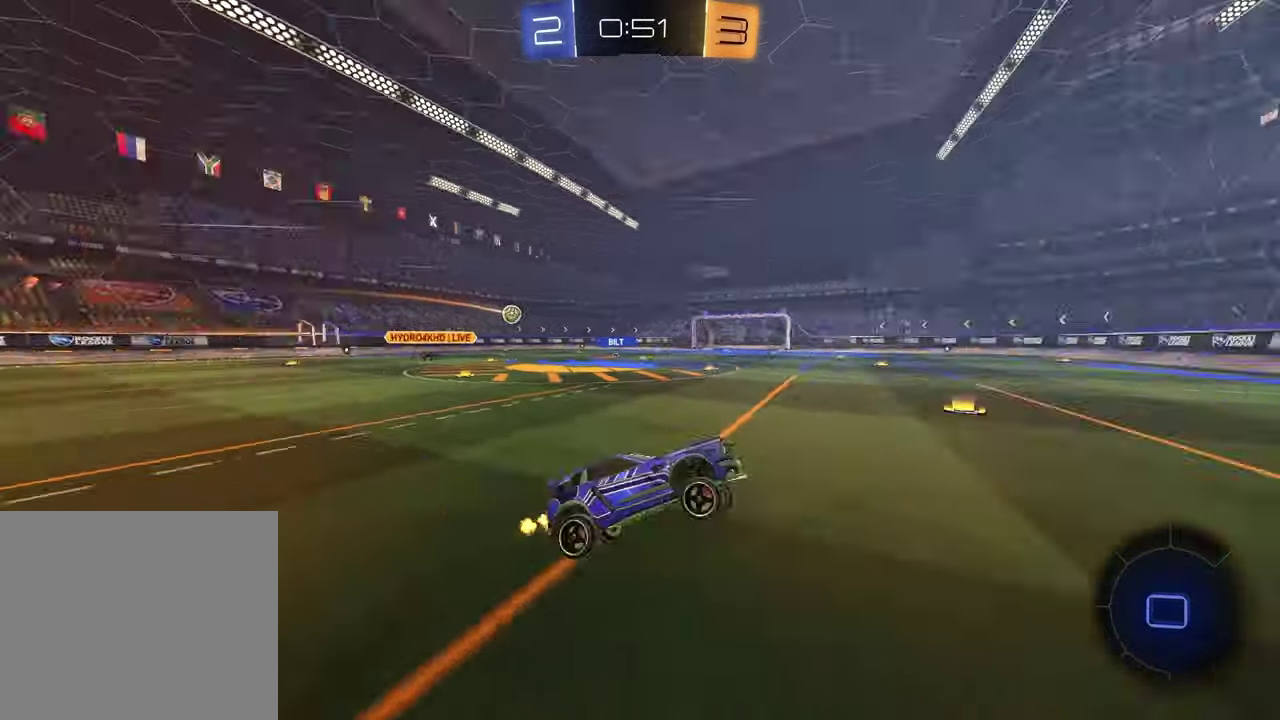
{"buttons": ["TRIANGLE", "R1", "R2"], "left_stick": "left", "right_stick": "center", "events": [[100, "left_stick", "up-left"], [117, "TRIANGLE", "up"], [400, "R1", "down"], [433, "TRIANGLE", "down"], [433, "left_stick", "left"]]}
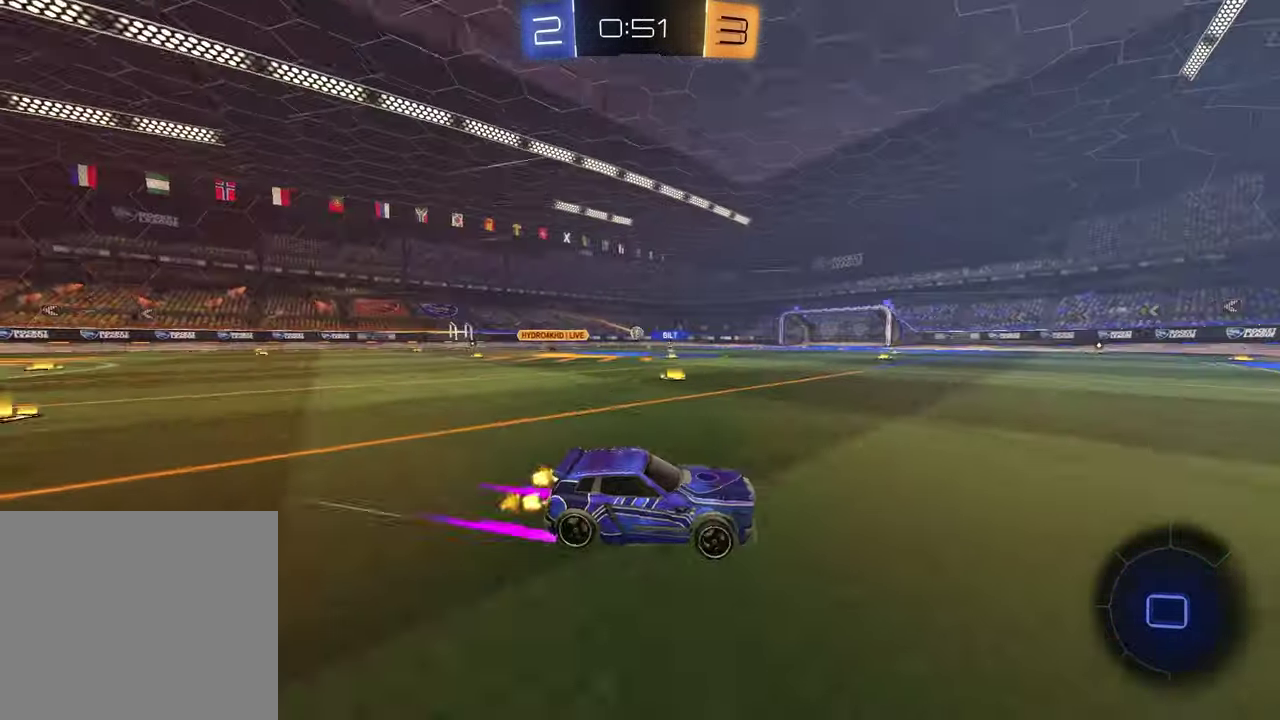
{"buttons": ["R2"], "left_stick": "center", "right_stick": "center", "events": [[17, "left_stick", "center"], [50, "TRIANGLE", "up"], [67, "R1", "up"], [300, "left_stick", "left"], [433, "left_stick", "center"]]}
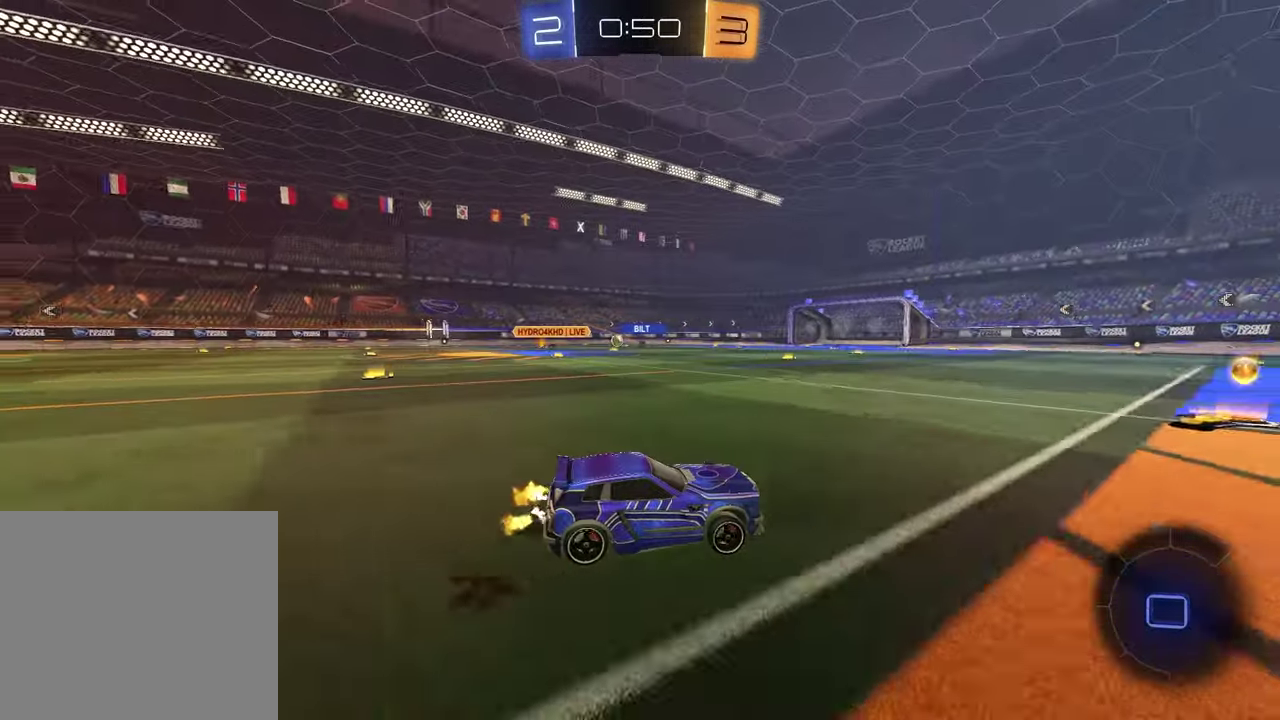
{"buttons": ["R1", "R2"], "left_stick": "left", "right_stick": "center", "events": [[167, "left_stick", "left"], [333, "R1", "down"]]}